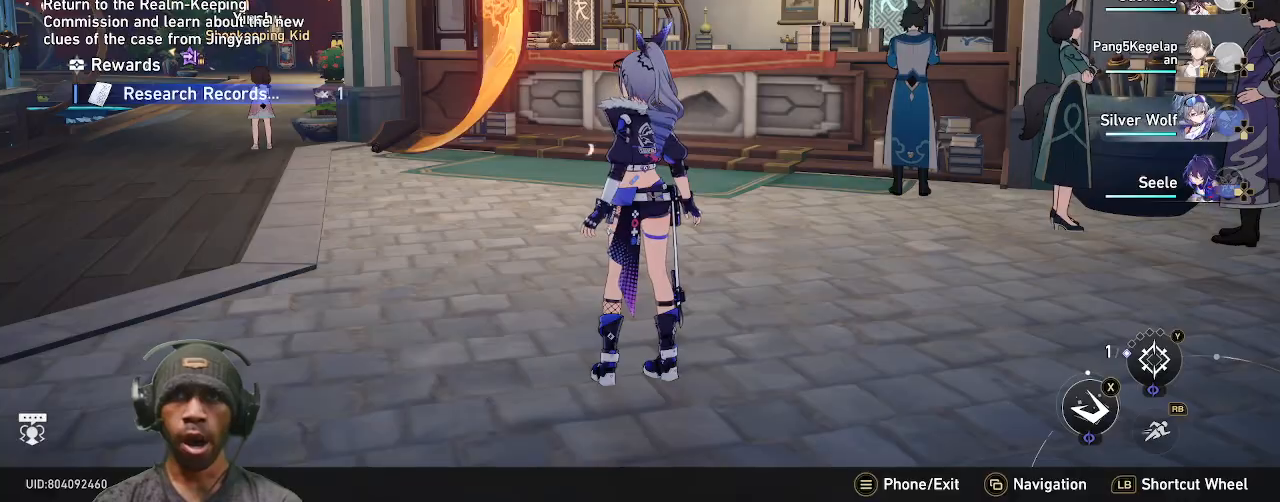
Gameplay with a controller (PlayStation layout); each line is a JSON object with the inputs held at the frame after it (dt_ms = milliseconds from this image to that frame). "events" lists button and stick changes between this image and that frame as [ms after this image, input, new state], when the widget could be followed in between. Not read: CROSS R2.
{"dt_ms": 500, "buttons": [], "left_stick": "down", "right_stick": "left", "events": [[17, "left_stick", "down"], [233, "right_stick", "left"]]}
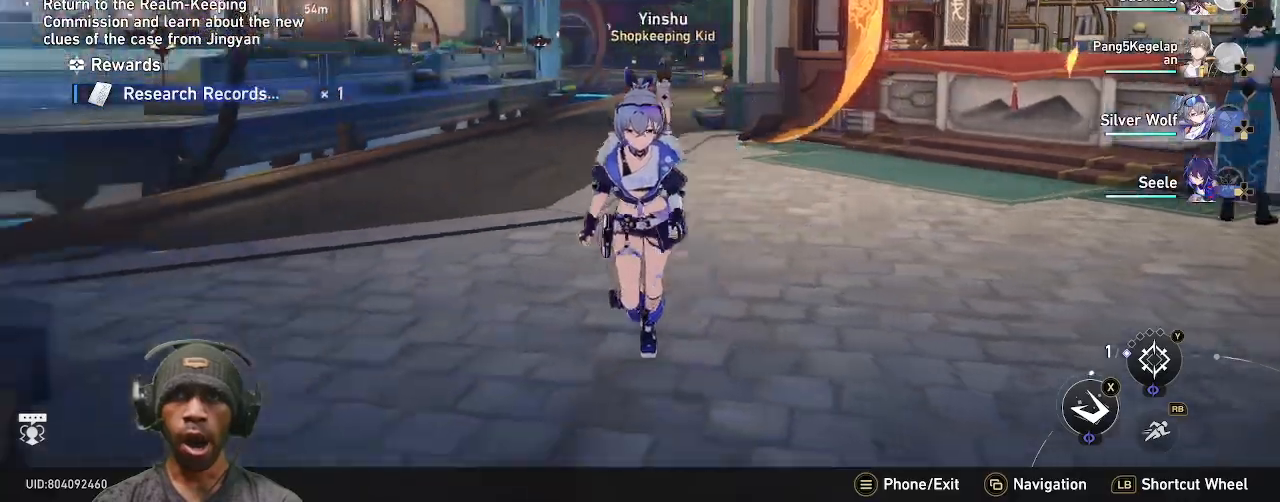
{"dt_ms": 500, "buttons": [], "left_stick": "down-right", "right_stick": "center", "events": [[83, "left_stick", "up-right"], [300, "right_stick", "center"], [317, "left_stick", "right"], [433, "left_stick", "down-right"]]}
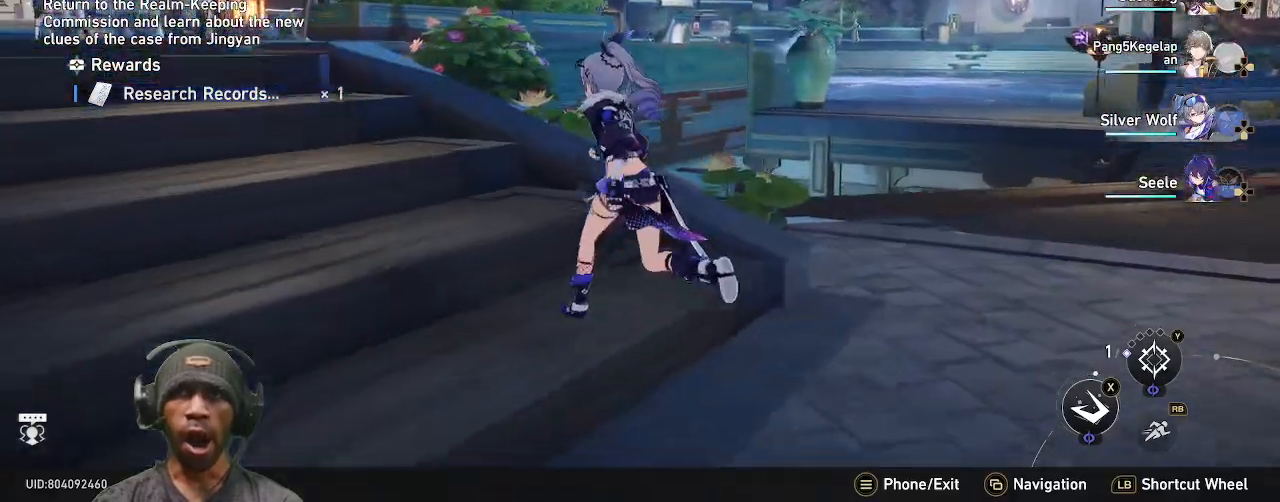
{"dt_ms": 500, "buttons": [], "left_stick": "up-left", "right_stick": "center", "events": [[467, "left_stick", "up-left"]]}
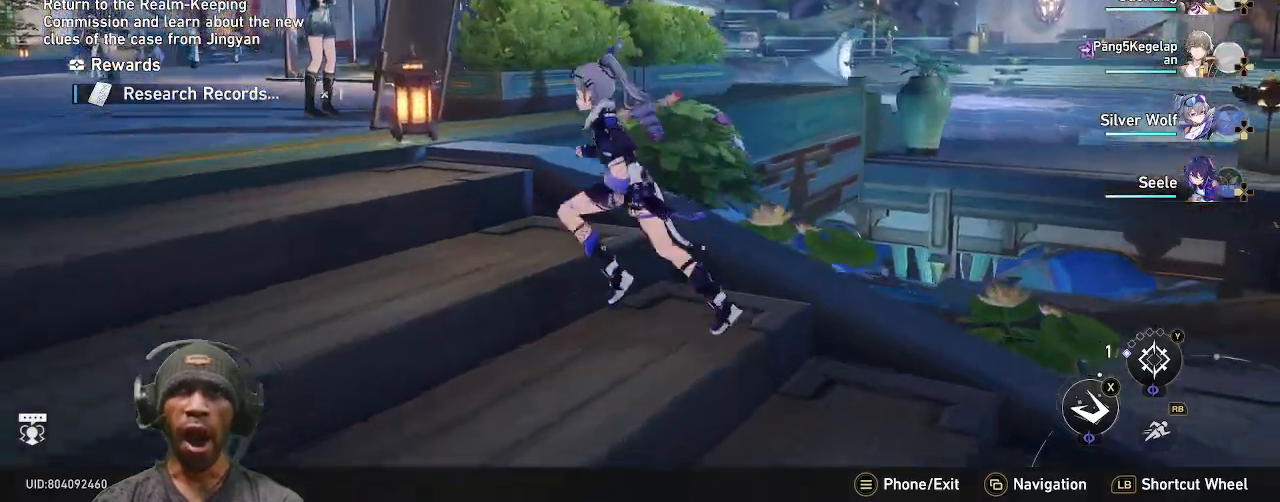
{"dt_ms": 1000, "buttons": [], "left_stick": "up-right", "right_stick": "right"}
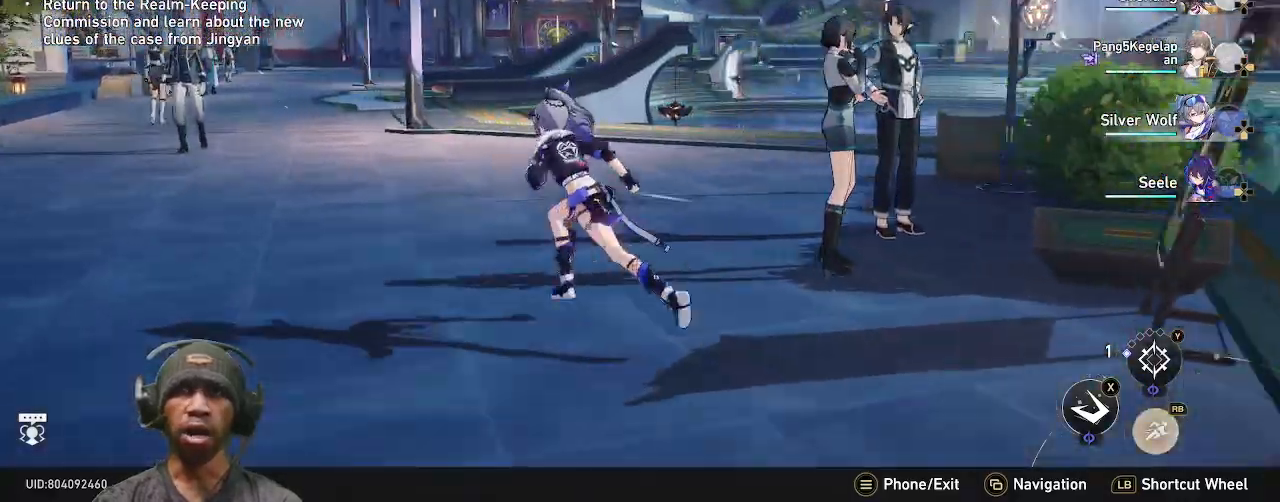
{"dt_ms": 500, "buttons": [], "left_stick": "up", "right_stick": "center", "events": [[17, "right_stick", "center"], [133, "left_stick", "up-left"], [333, "left_stick", "up"]]}
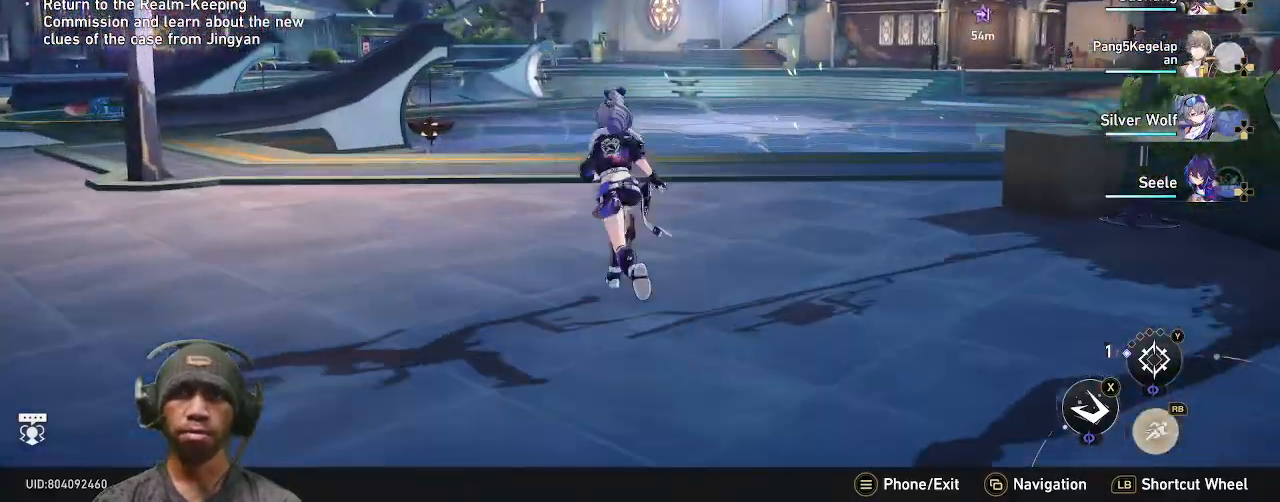
{"dt_ms": 500, "buttons": [], "left_stick": "up", "right_stick": "center", "events": [[100, "right_stick", "down"], [317, "right_stick", "center"]]}
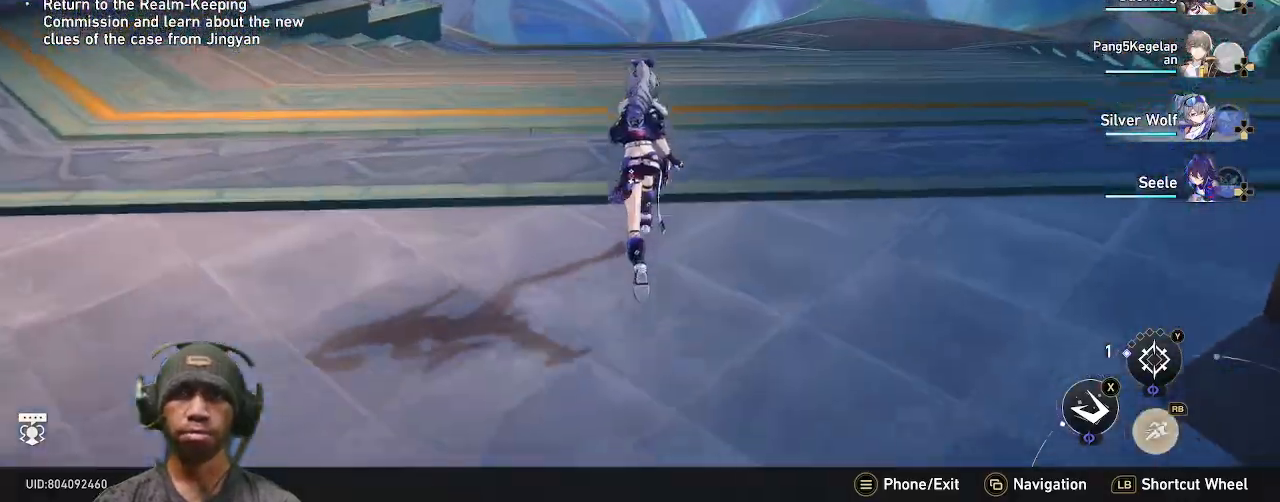
{"dt_ms": 500, "buttons": [], "left_stick": "up-right", "right_stick": "right"}
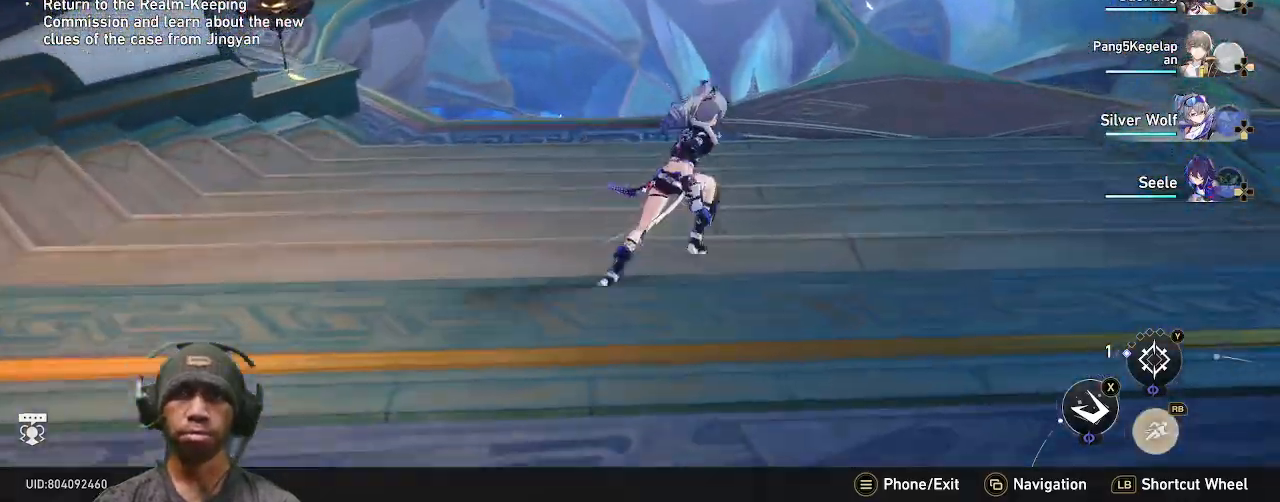
{"dt_ms": 500, "buttons": [], "left_stick": "up", "right_stick": "center", "events": [[100, "left_stick", "up"], [167, "right_stick", "center"]]}
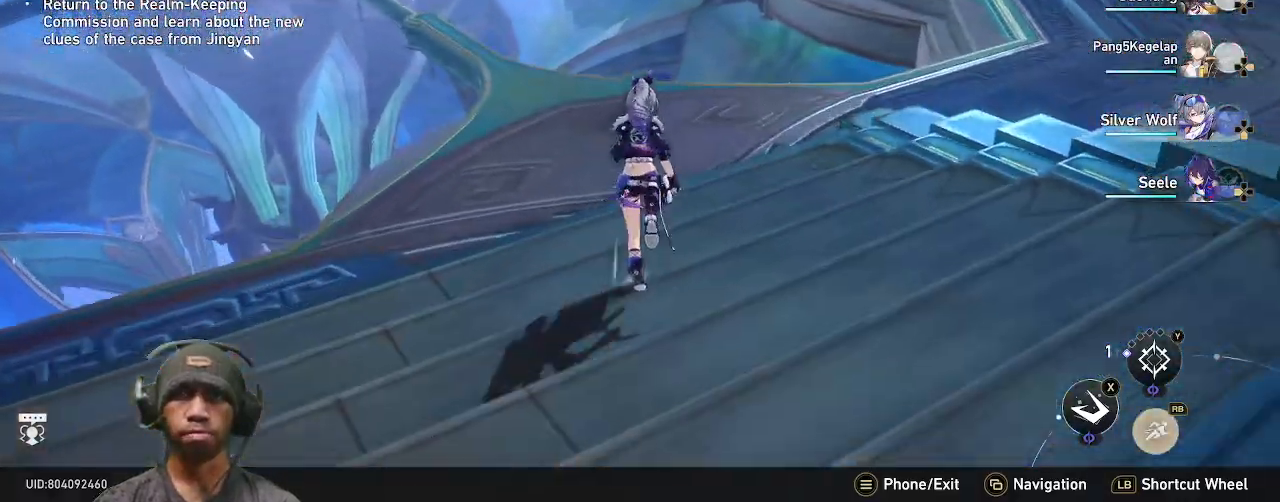
{"dt_ms": 500, "buttons": [], "left_stick": "up", "right_stick": "right", "events": [[300, "right_stick", "right"]]}
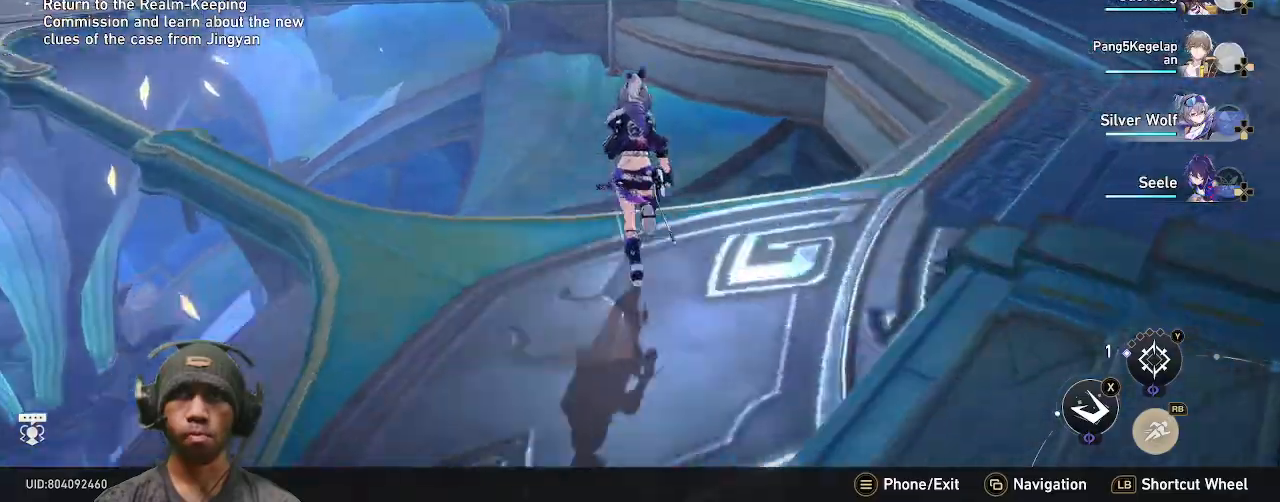
{"dt_ms": 500, "buttons": [], "left_stick": "up", "right_stick": "center", "events": [[100, "right_stick", "center"]]}
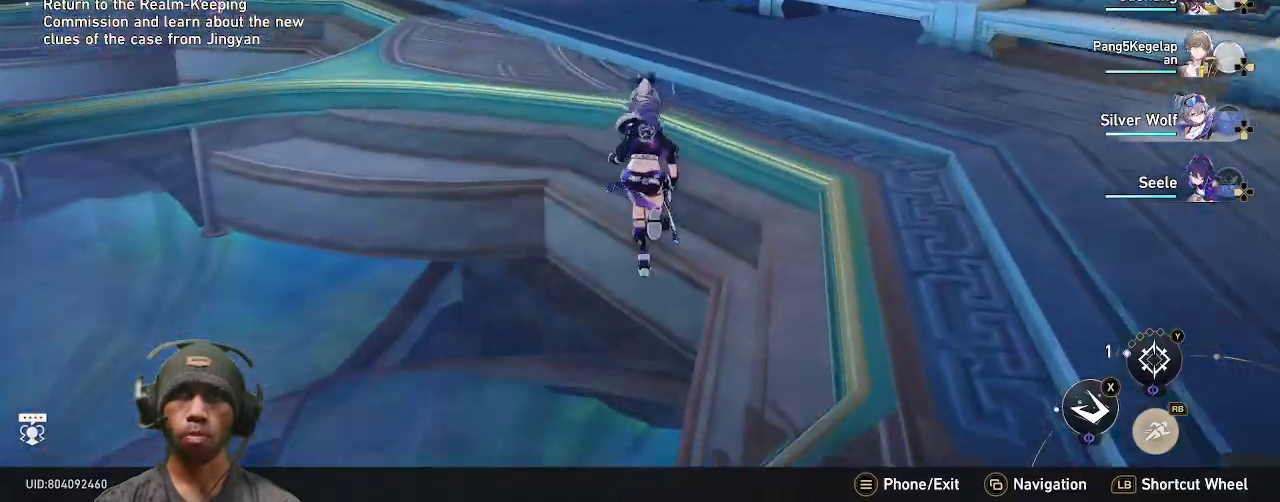
{"dt_ms": 500, "buttons": [], "left_stick": "up", "right_stick": "left", "events": [[417, "right_stick", "left"]]}
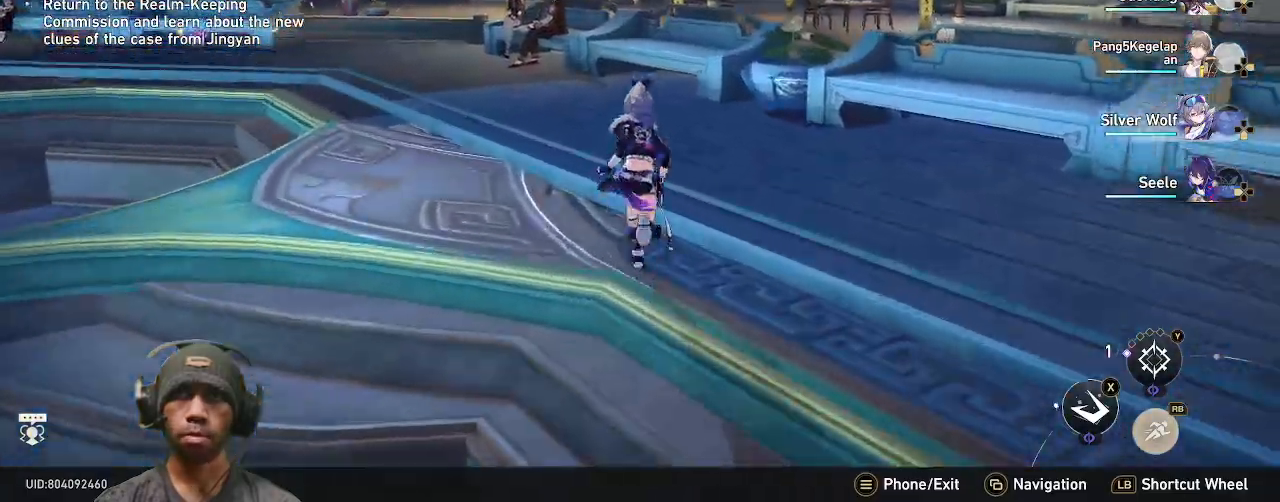
{"dt_ms": 500, "buttons": [], "left_stick": "up", "right_stick": "center", "events": [[150, "right_stick", "center"]]}
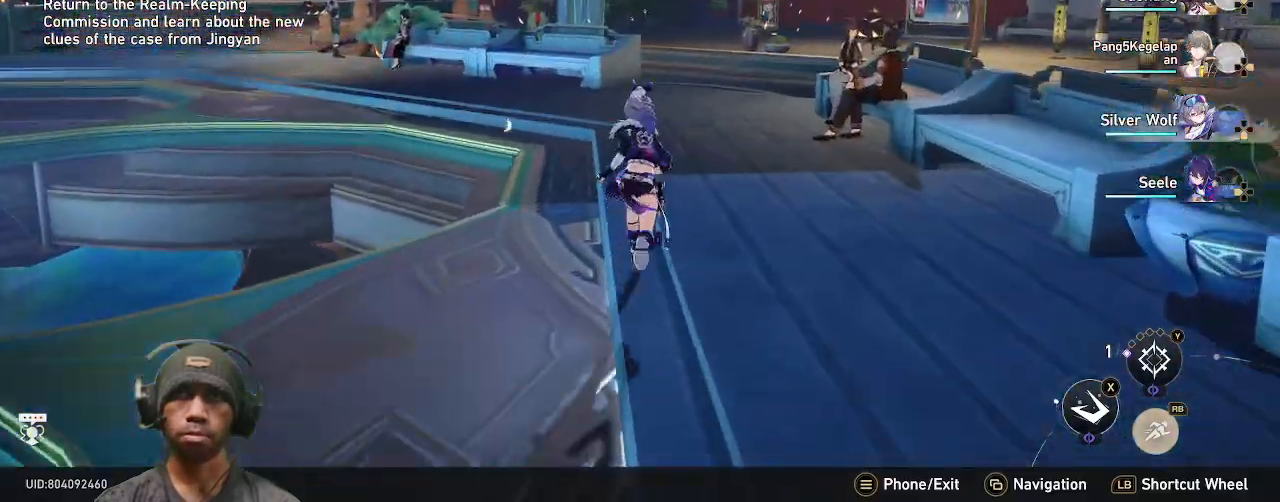
{"dt_ms": 500, "buttons": [], "left_stick": "up", "right_stick": "center", "events": [[267, "right_stick", "left"], [417, "right_stick", "center"]]}
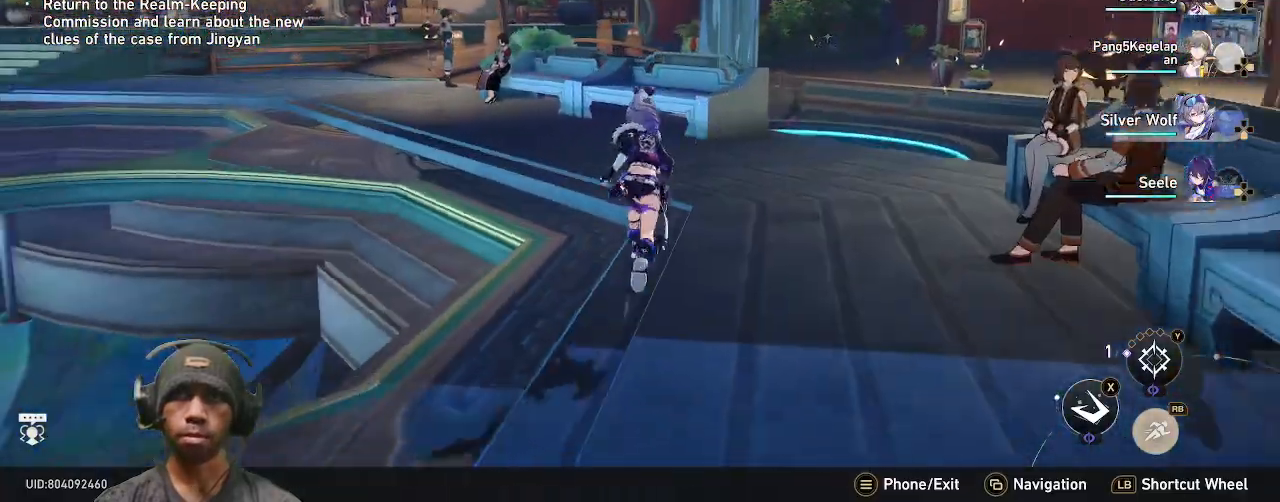
{"dt_ms": 500, "buttons": [], "left_stick": "up", "right_stick": "left", "events": [[317, "right_stick", "left"]]}
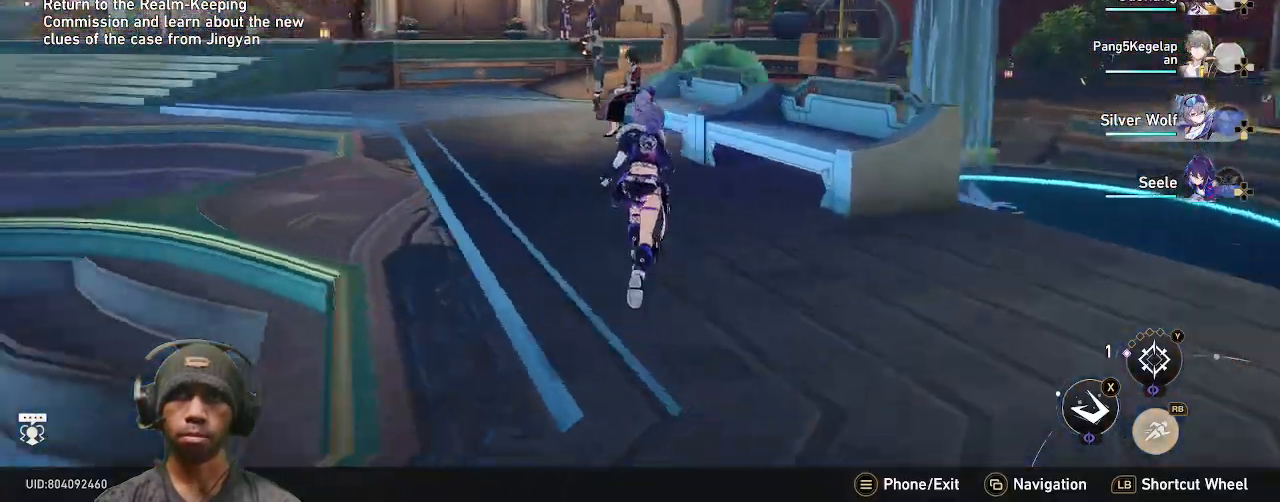
{"dt_ms": 500, "buttons": [], "left_stick": "up", "right_stick": "center", "events": [[67, "right_stick", "center"]]}
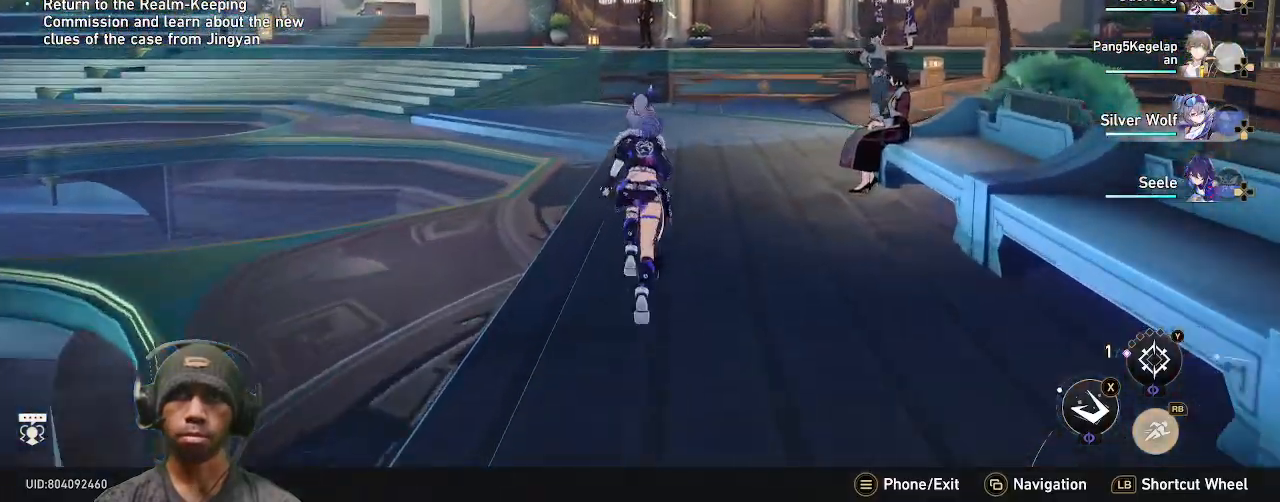
{"dt_ms": 500, "buttons": [], "left_stick": "up", "right_stick": "center", "events": []}
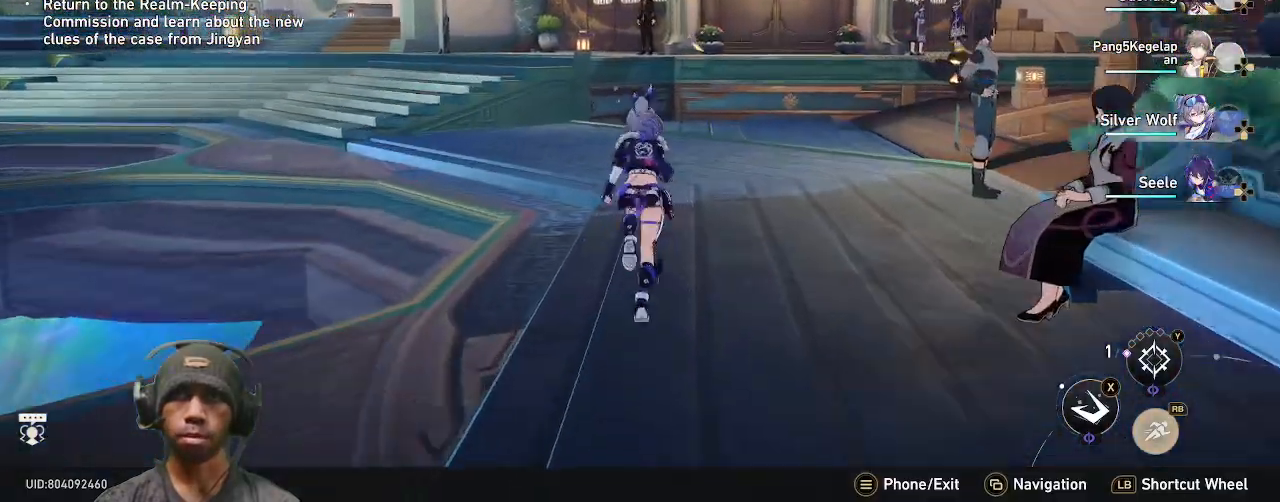
{"dt_ms": 500, "buttons": [], "left_stick": "up", "right_stick": "left", "events": [[417, "right_stick", "left"]]}
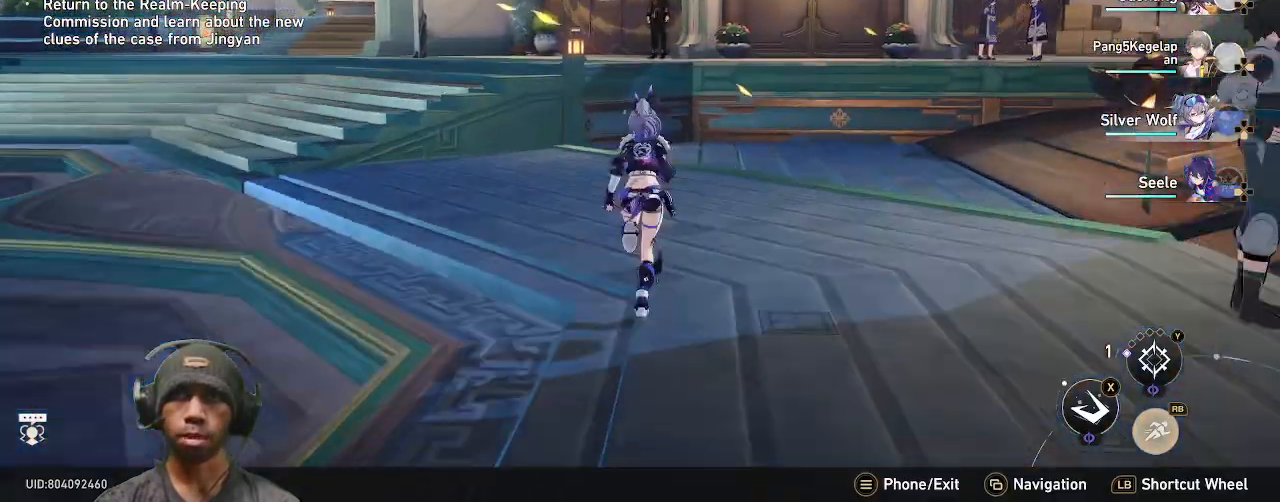
{"dt_ms": 500, "buttons": [], "left_stick": "up", "right_stick": "center", "events": [[433, "right_stick", "center"]]}
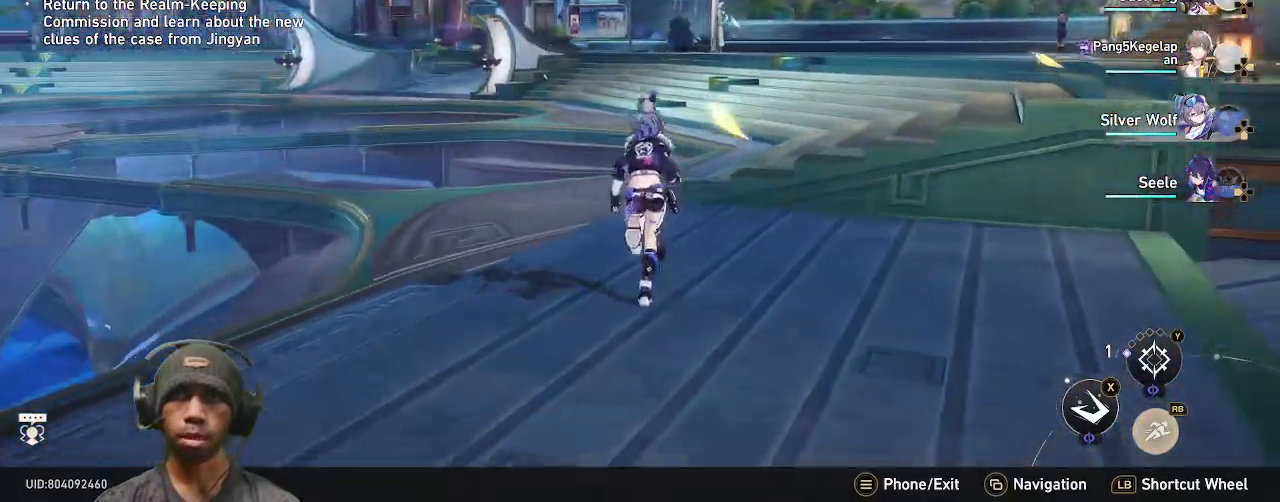
{"dt_ms": 500, "buttons": [], "left_stick": "up-right", "right_stick": "center", "events": [[33, "R1", "down"], [83, "R1", "up"], [467, "left_stick", "up-right"]]}
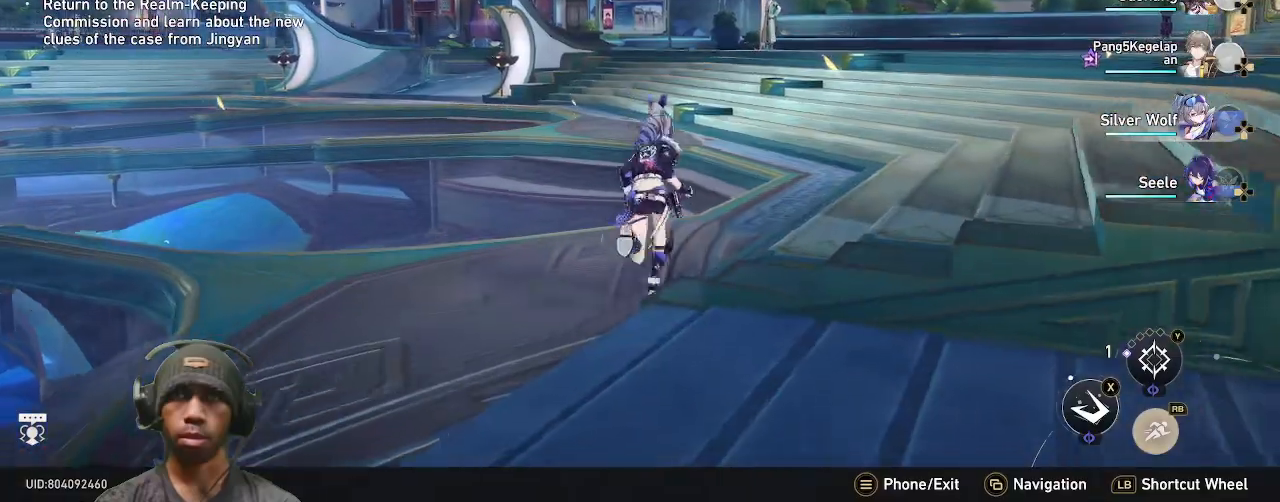
{"dt_ms": 500, "buttons": [], "left_stick": "up-right", "right_stick": "center", "events": [[67, "right_stick", "right"], [500, "right_stick", "center"]]}
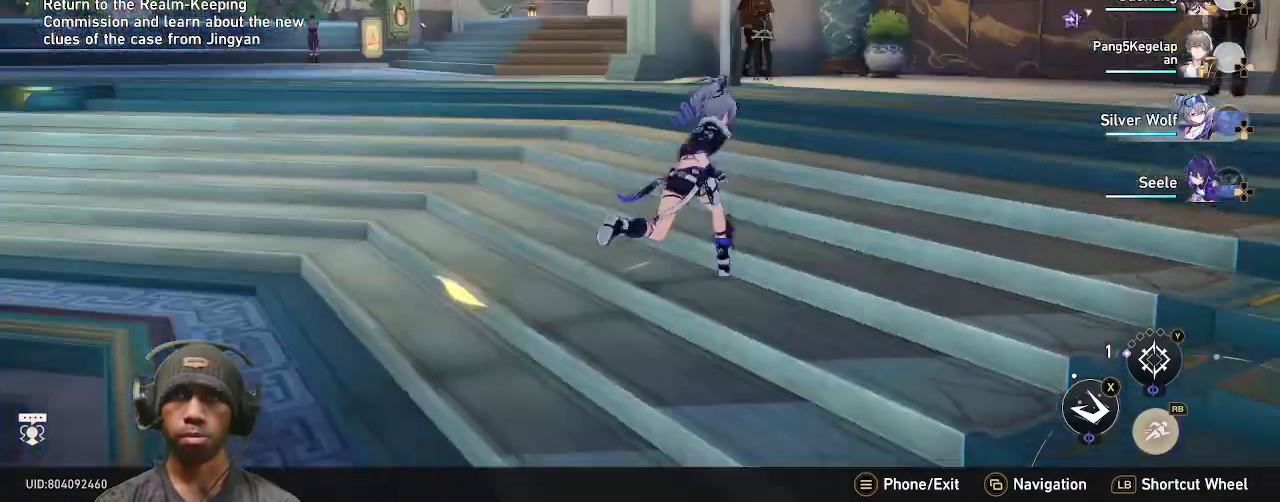
{"dt_ms": 500, "buttons": [], "left_stick": "up", "right_stick": "right", "events": [[183, "left_stick", "up"], [317, "right_stick", "right"]]}
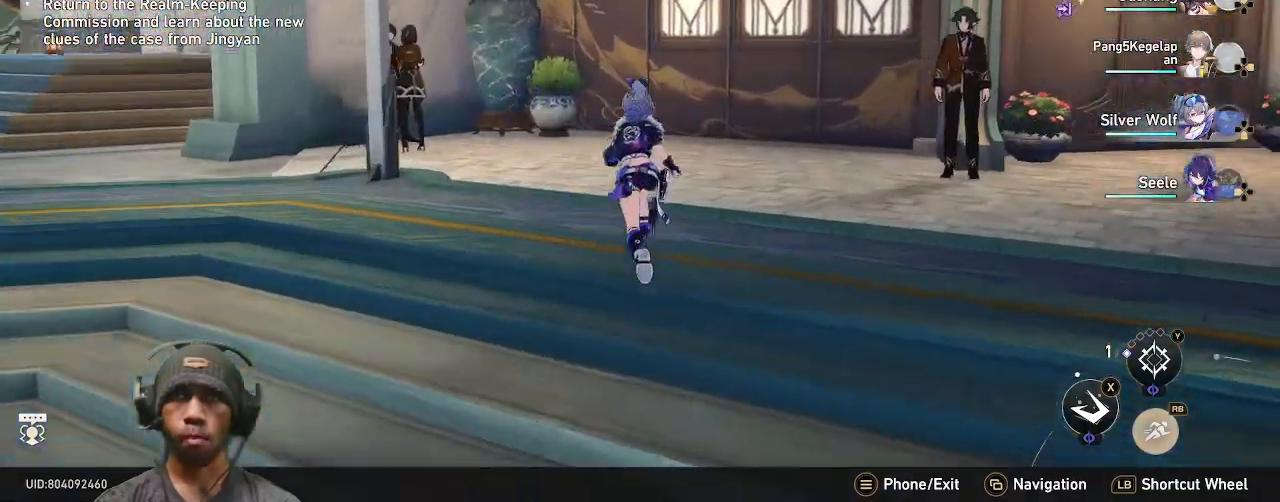
{"dt_ms": 500, "buttons": [], "left_stick": "up-right", "right_stick": "center", "events": [[217, "R1", "down"], [267, "left_stick", "up-right"], [300, "R1", "up"], [433, "right_stick", "center"]]}